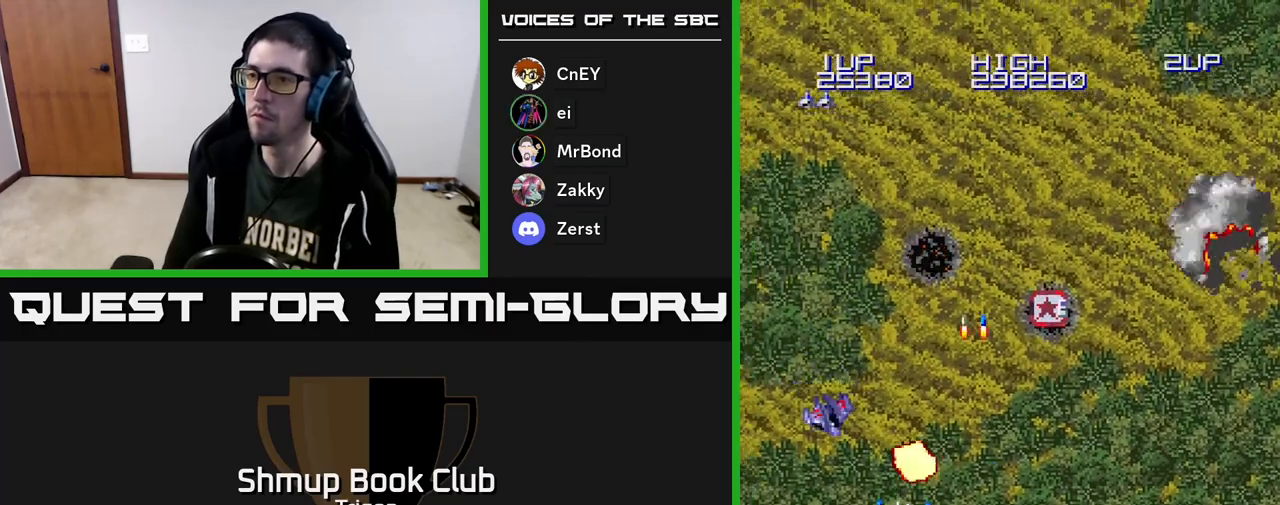
Gameplay with a controller (Xbox layout); each line is a JSON object with the inputs held at the frame after it. "events" lists button and stick changes between this image and that frame as [ms after this image, input, new state], when the widget could be followed in between. Not read: left_stick.
{"buttons": ["A", "DPAD_UP", "DPAD_RIGHT"], "right_stick": "center", "events": [[67, "DPAD_UP", "down"], [117, "A", "down"], [233, "A", "up"], [283, "DPAD_LEFT", "up"], [300, "A", "down"], [383, "DPAD_RIGHT", "down"], [417, "A", "up"], [500, "A", "down"]]}
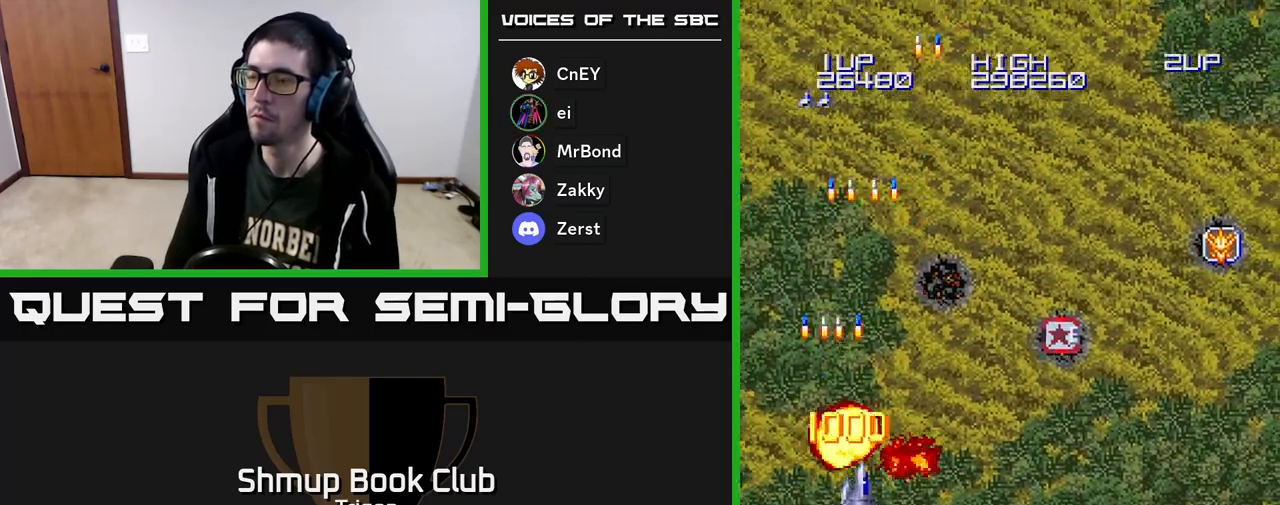
{"buttons": ["DPAD_UP", "DPAD_RIGHT"], "right_stick": "center", "events": [[150, "A", "up"]]}
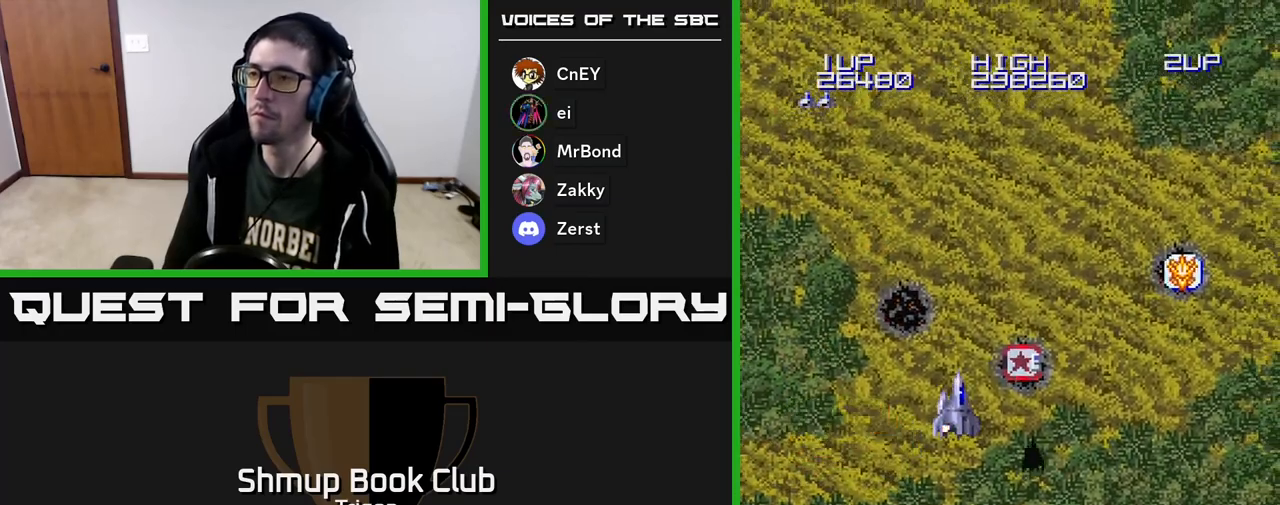
{"buttons": ["DPAD_RIGHT"], "right_stick": "center", "events": [[183, "DPAD_UP", "up"]]}
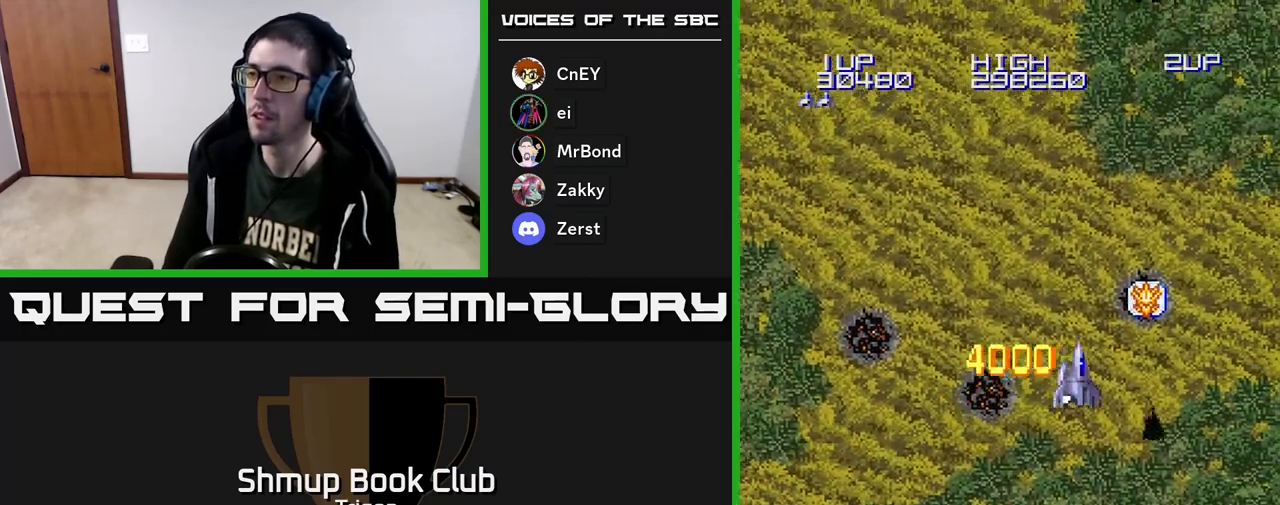
{"buttons": ["DPAD_RIGHT"], "right_stick": "center", "events": [[100, "DPAD_RIGHT", "up"], [250, "DPAD_DOWN", "down"], [400, "DPAD_DOWN", "up"], [483, "DPAD_RIGHT", "down"]]}
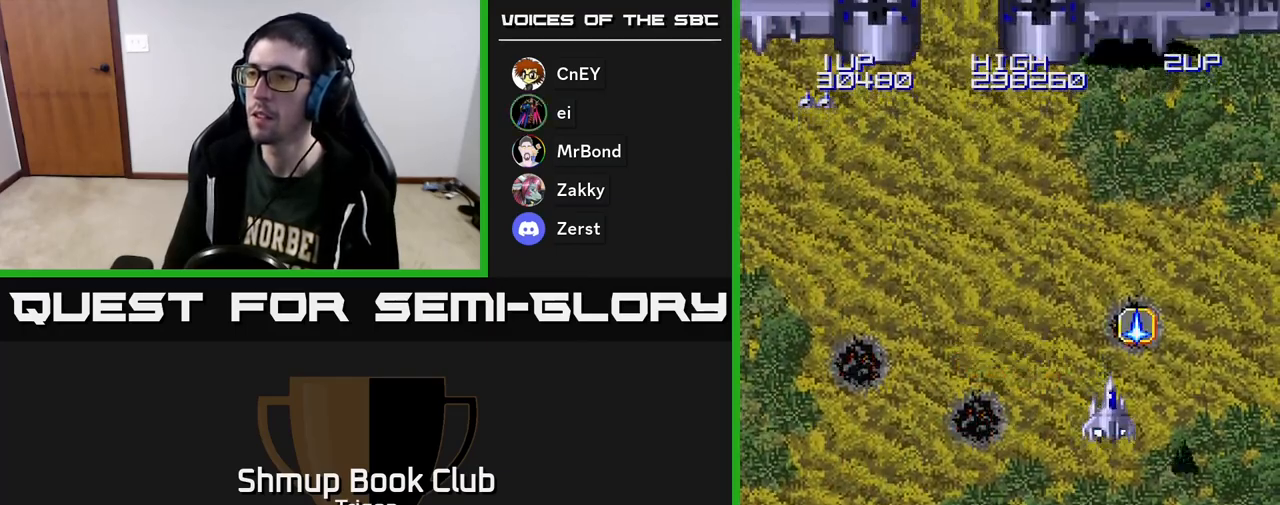
{"buttons": ["DPAD_LEFT"], "right_stick": "center", "events": [[83, "DPAD_RIGHT", "up"], [200, "DPAD_UP", "down"], [433, "DPAD_LEFT", "down"], [467, "DPAD_UP", "up"]]}
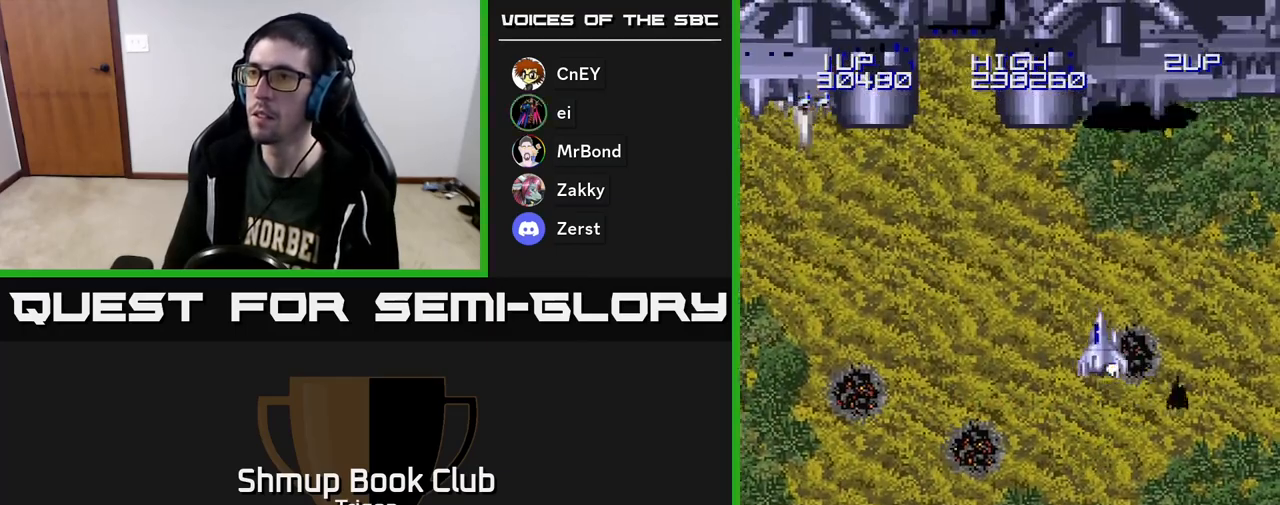
{"buttons": ["DPAD_LEFT"], "right_stick": "center", "events": [[67, "A", "down"], [67, "DPAD_DOWN", "down"], [167, "A", "up"], [300, "A", "down"], [400, "A", "up"], [500, "DPAD_DOWN", "up"]]}
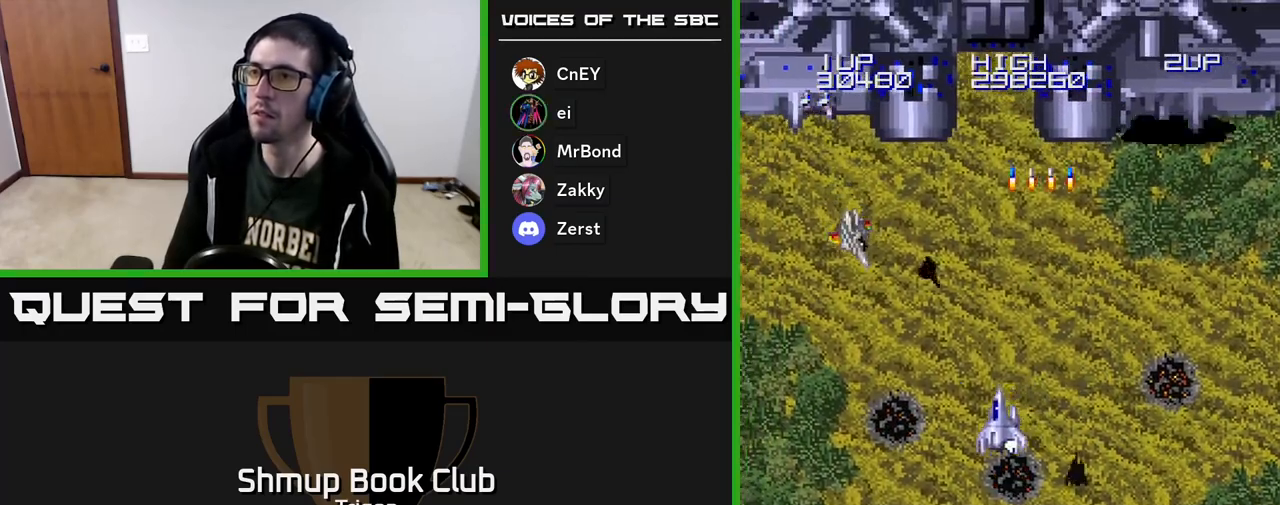
{"buttons": ["DPAD_RIGHT"], "right_stick": "center", "events": [[50, "A", "down"], [100, "A", "up"], [233, "A", "down"], [267, "DPAD_DOWN", "down"], [267, "DPAD_LEFT", "up"], [283, "DPAD_RIGHT", "down"], [300, "DPAD_DOWN", "up"], [317, "A", "up"]]}
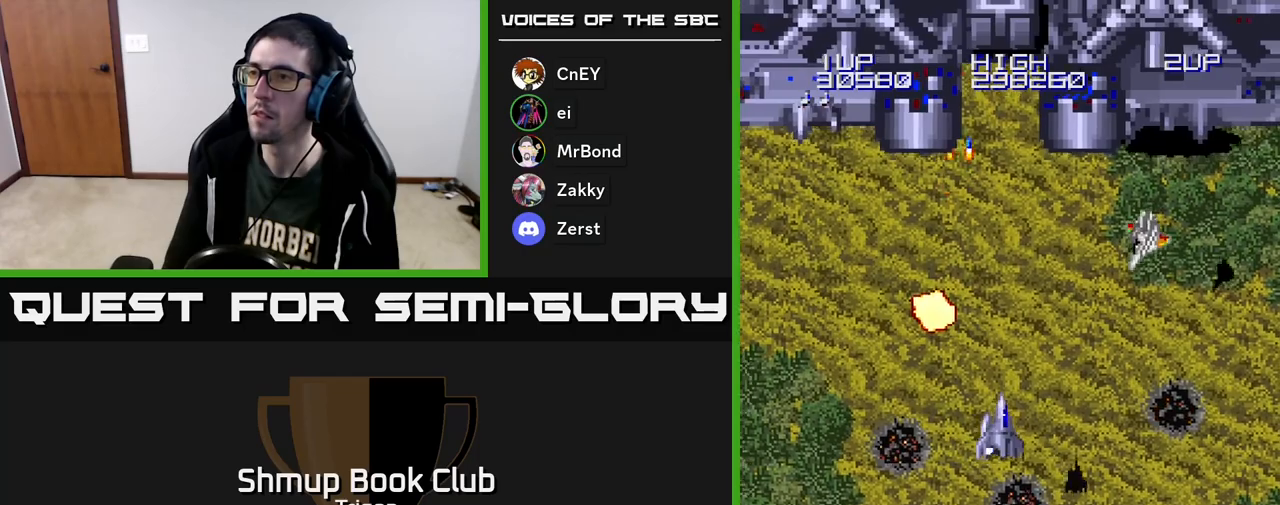
{"buttons": ["DPAD_LEFT"], "right_stick": "center", "events": [[200, "A", "down"], [250, "DPAD_RIGHT", "up"], [283, "A", "up"], [283, "DPAD_LEFT", "down"]]}
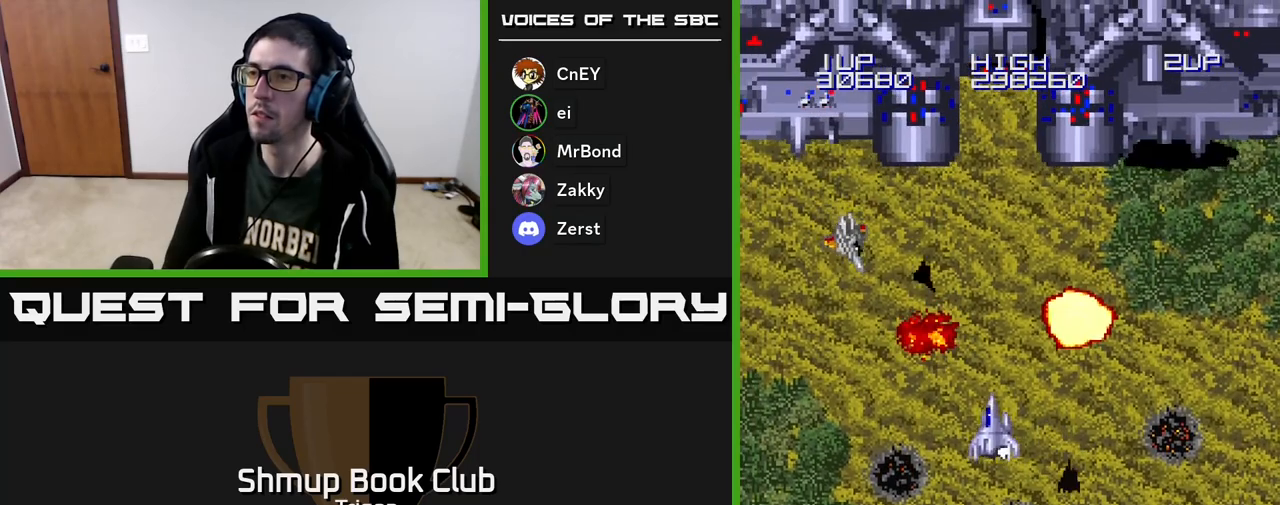
{"buttons": ["DPAD_RIGHT"], "right_stick": "center", "events": [[267, "A", "down"], [300, "DPAD_LEFT", "up"], [317, "DPAD_RIGHT", "down"], [333, "A", "up"]]}
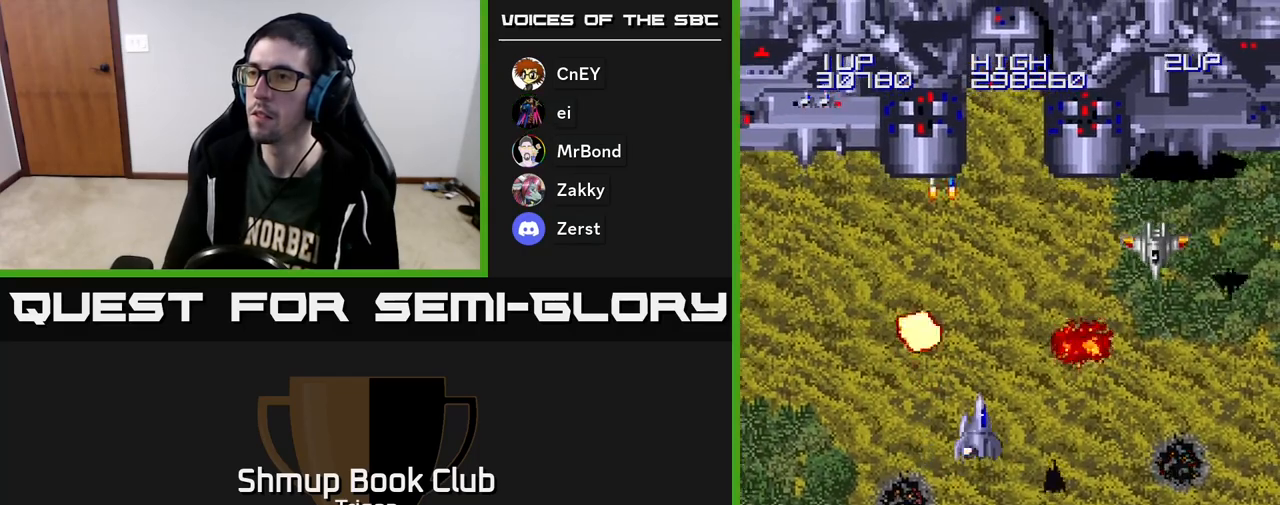
{"buttons": ["DPAD_LEFT"], "right_stick": "center", "events": [[267, "A", "down"], [300, "DPAD_RIGHT", "up"], [317, "DPAD_LEFT", "down"], [333, "A", "up"]]}
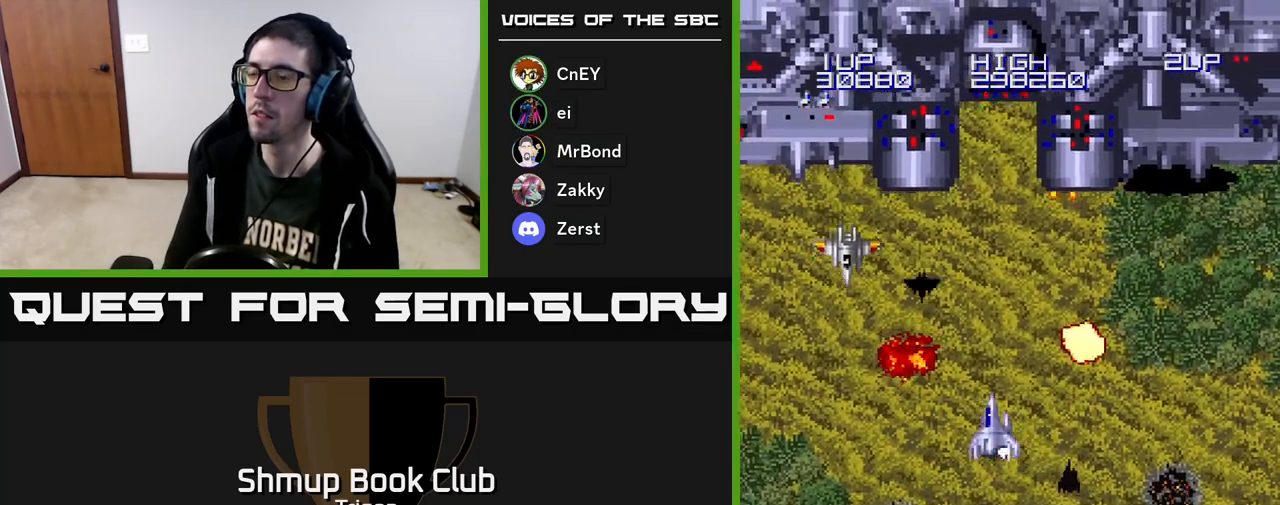
{"buttons": ["DPAD_RIGHT"], "right_stick": "center", "events": [[233, "A", "down"], [283, "DPAD_LEFT", "up"], [300, "A", "up"], [317, "DPAD_RIGHT", "down"]]}
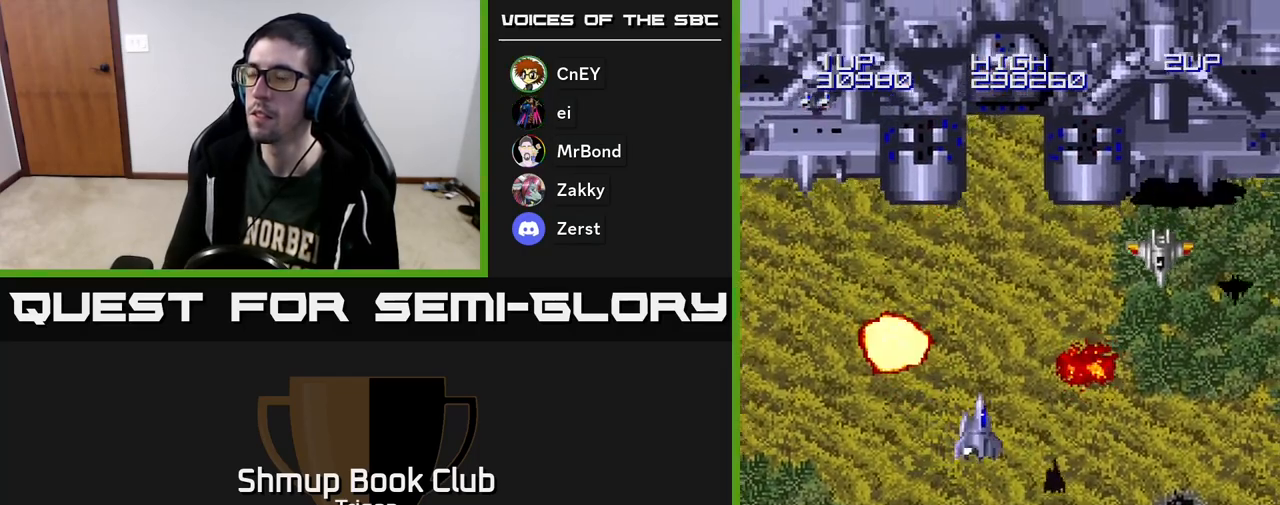
{"buttons": ["DPAD_LEFT"], "right_stick": "center", "events": [[300, "A", "down"], [333, "DPAD_RIGHT", "up"], [350, "DPAD_LEFT", "down"], [383, "A", "up"]]}
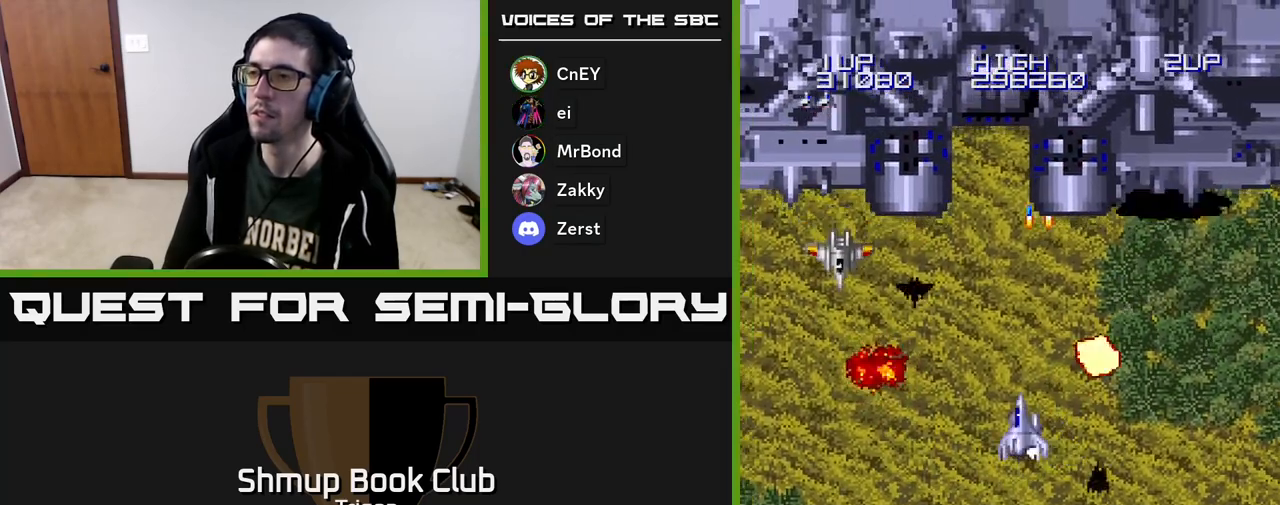
{"buttons": ["DPAD_RIGHT"], "right_stick": "center", "events": [[367, "A", "down"], [400, "DPAD_LEFT", "up"], [417, "DPAD_RIGHT", "down"], [433, "A", "up"]]}
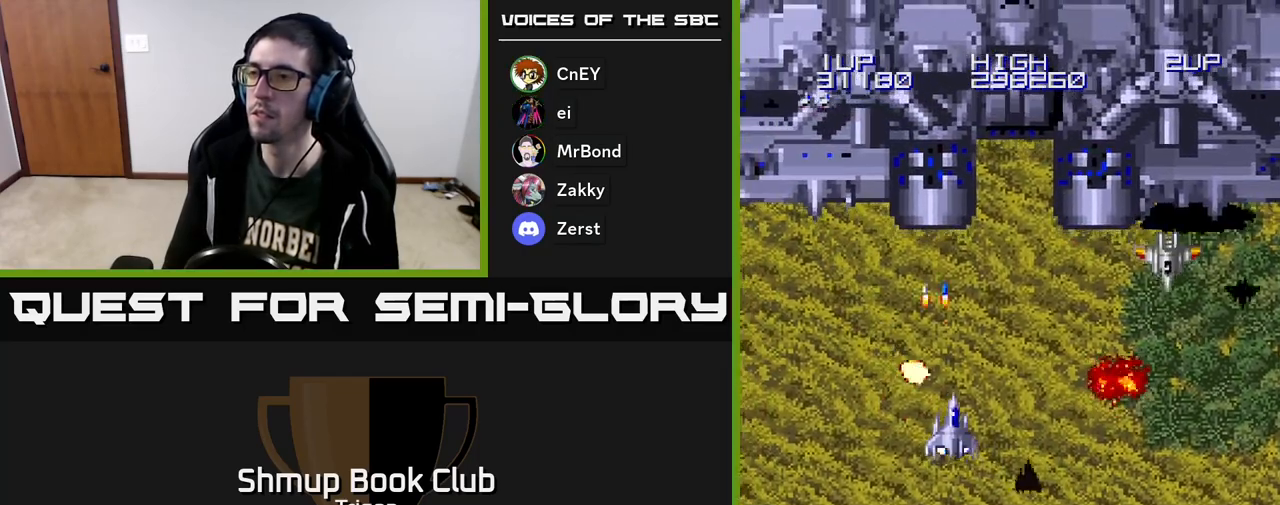
{"buttons": ["DPAD_LEFT"], "right_stick": "center", "events": [[383, "A", "down"], [417, "DPAD_DOWN", "down"], [417, "DPAD_RIGHT", "up"], [450, "DPAD_DOWN", "up"], [450, "DPAD_LEFT", "down"], [467, "A", "up"]]}
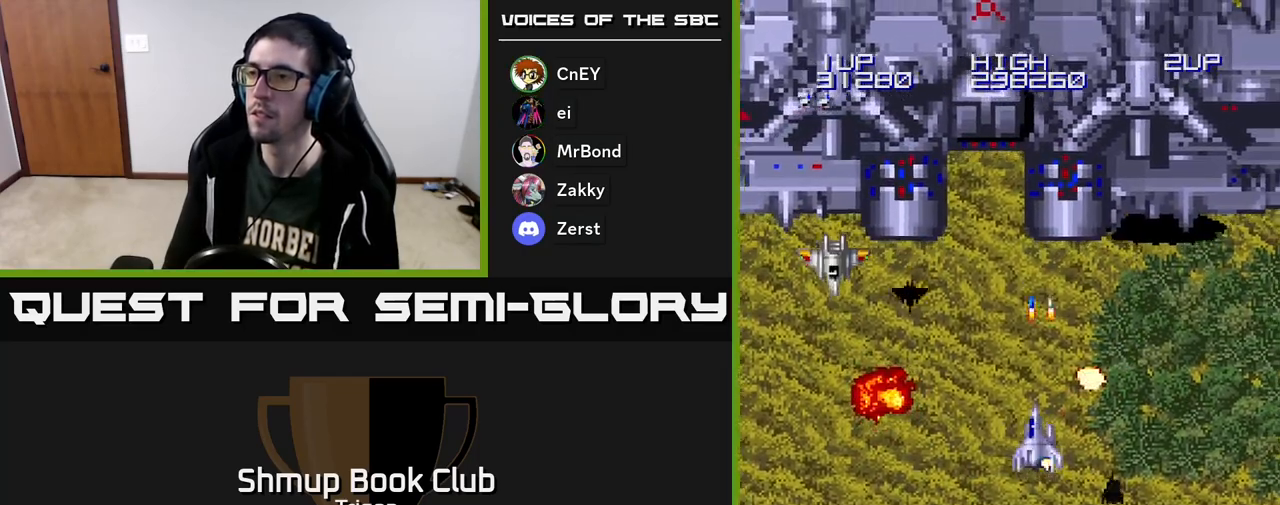
{"buttons": ["DPAD_DOWN", "DPAD_RIGHT"], "right_stick": "center", "events": [[367, "DPAD_DOWN", "down"], [417, "A", "down"], [467, "DPAD_LEFT", "up"], [500, "A", "up"], [500, "DPAD_RIGHT", "down"]]}
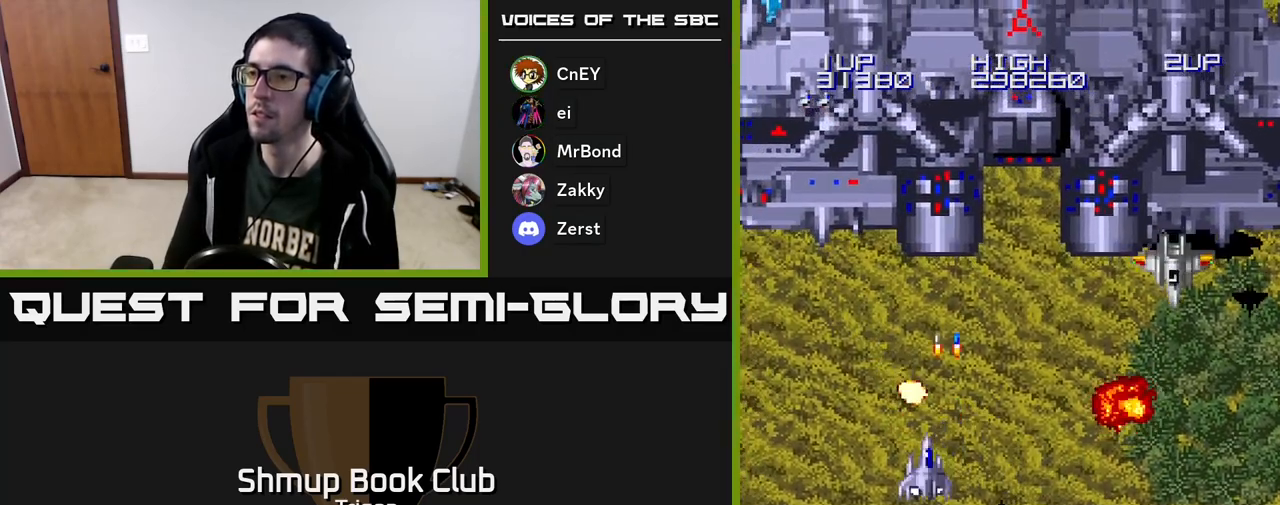
{"buttons": ["A"], "right_stick": "center", "events": [[33, "DPAD_DOWN", "up"], [483, "A", "down"], [500, "DPAD_RIGHT", "up"]]}
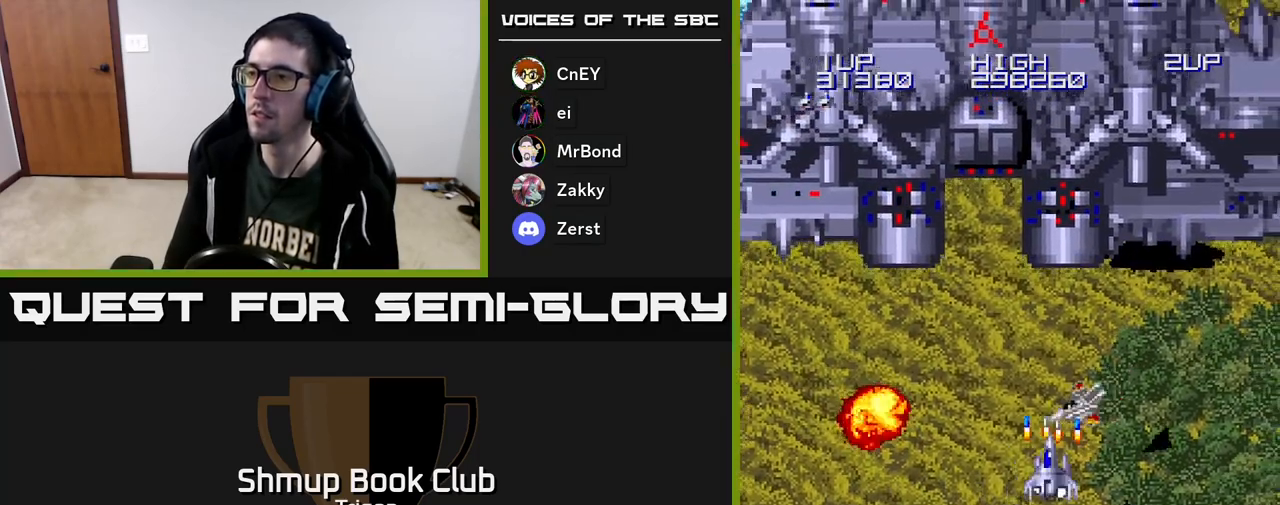
{"buttons": [], "right_stick": "center", "events": [[17, "DPAD_LEFT", "down"], [67, "A", "up"], [400, "DPAD_LEFT", "up"]]}
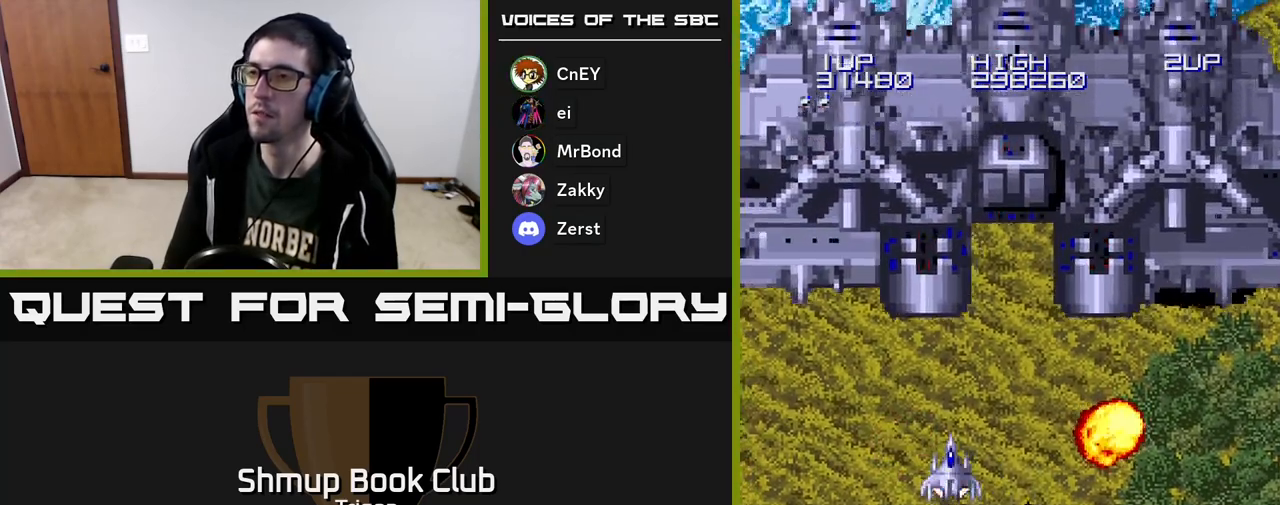
{"buttons": ["DPAD_RIGHT"], "right_stick": "center", "events": [[217, "DPAD_RIGHT", "down"]]}
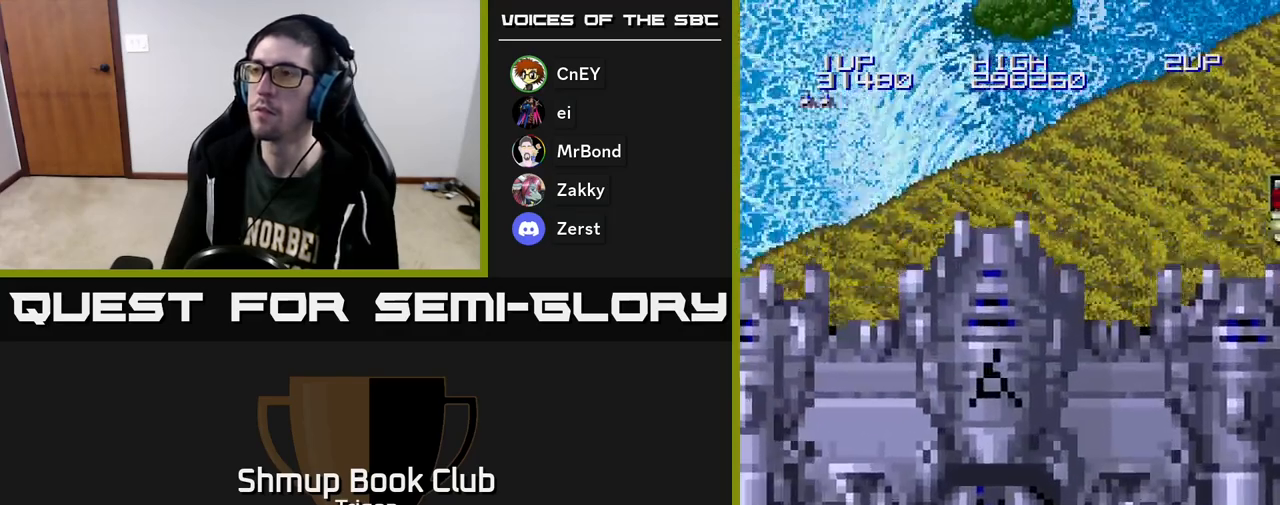
{"buttons": ["DPAD_RIGHT"], "right_stick": "center", "events": []}
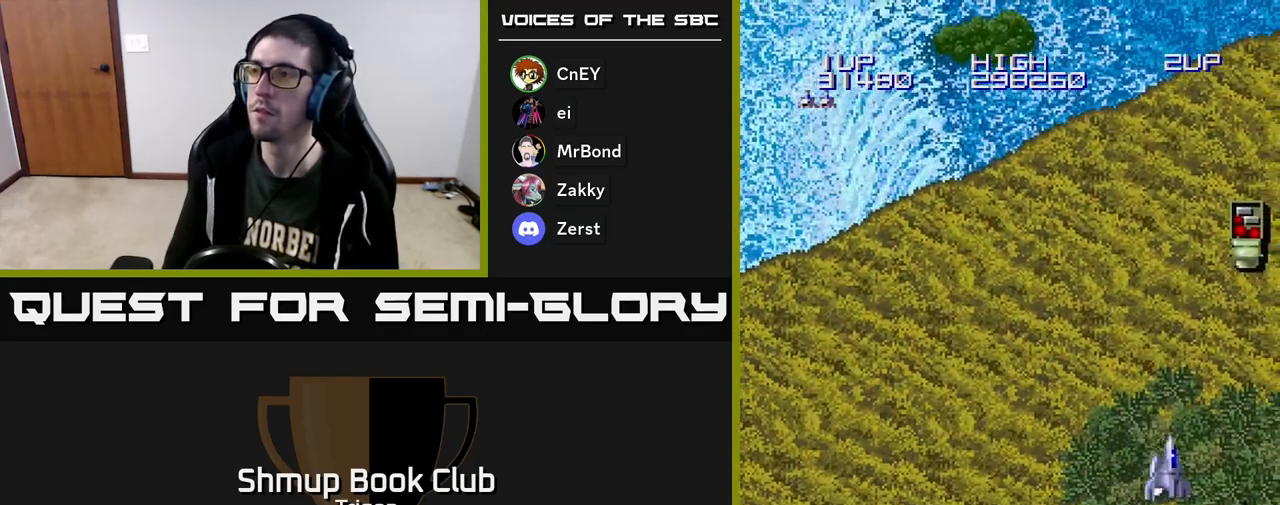
{"buttons": ["DPAD_UP", "DPAD_LEFT"], "right_stick": "center", "events": [[233, "A", "down"], [283, "A", "up"], [283, "DPAD_RIGHT", "up"], [300, "DPAD_UP", "down"], [317, "DPAD_LEFT", "down"]]}
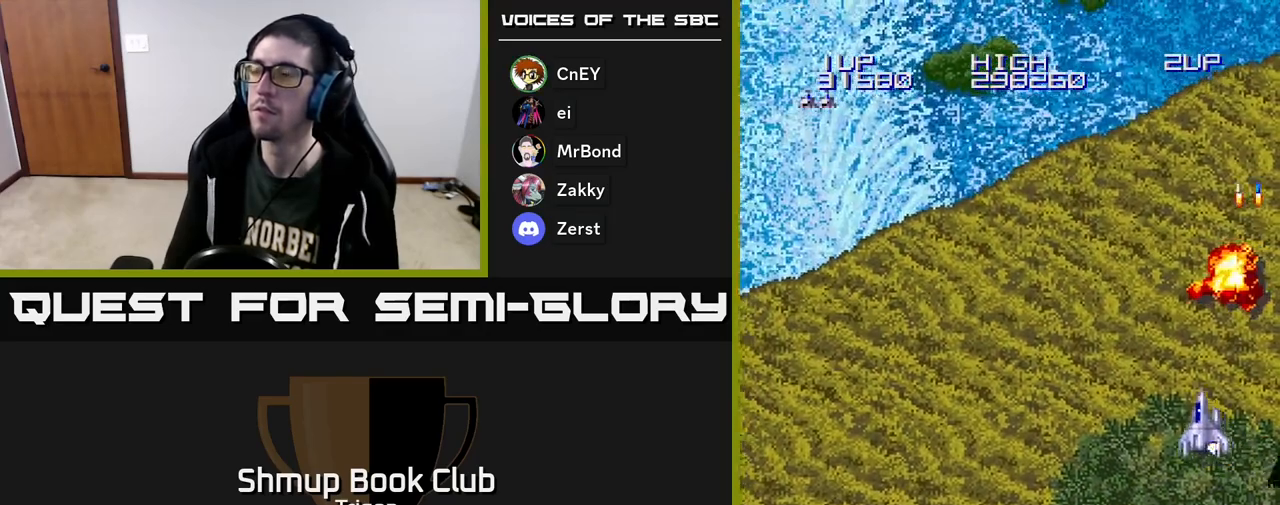
{"buttons": ["DPAD_UP", "DPAD_LEFT"], "right_stick": "center", "events": []}
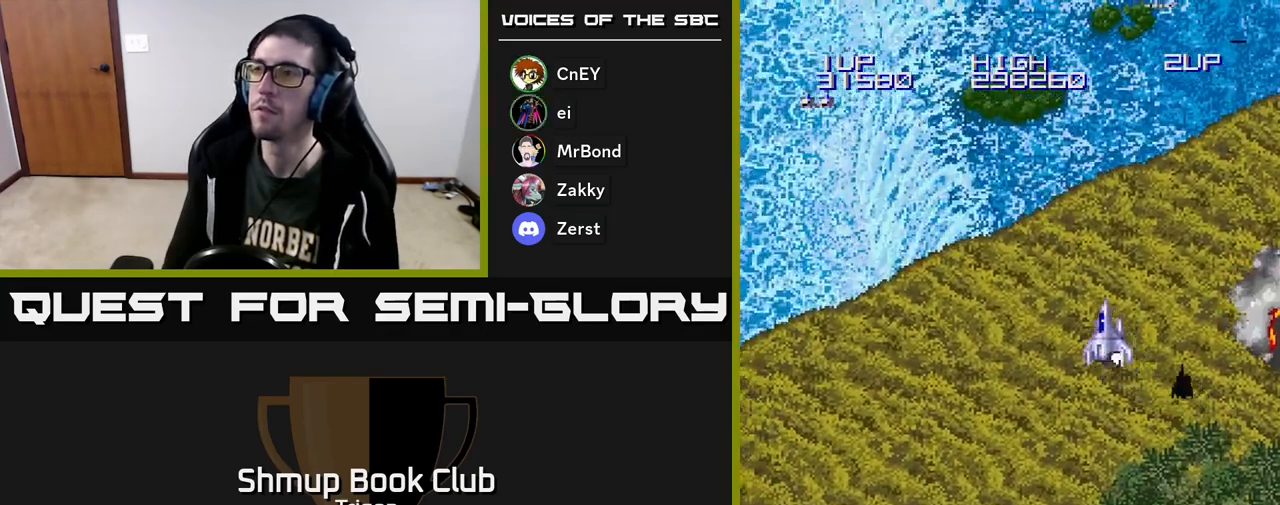
{"buttons": [], "right_stick": "center", "events": [[33, "DPAD_LEFT", "up"], [383, "DPAD_UP", "up"]]}
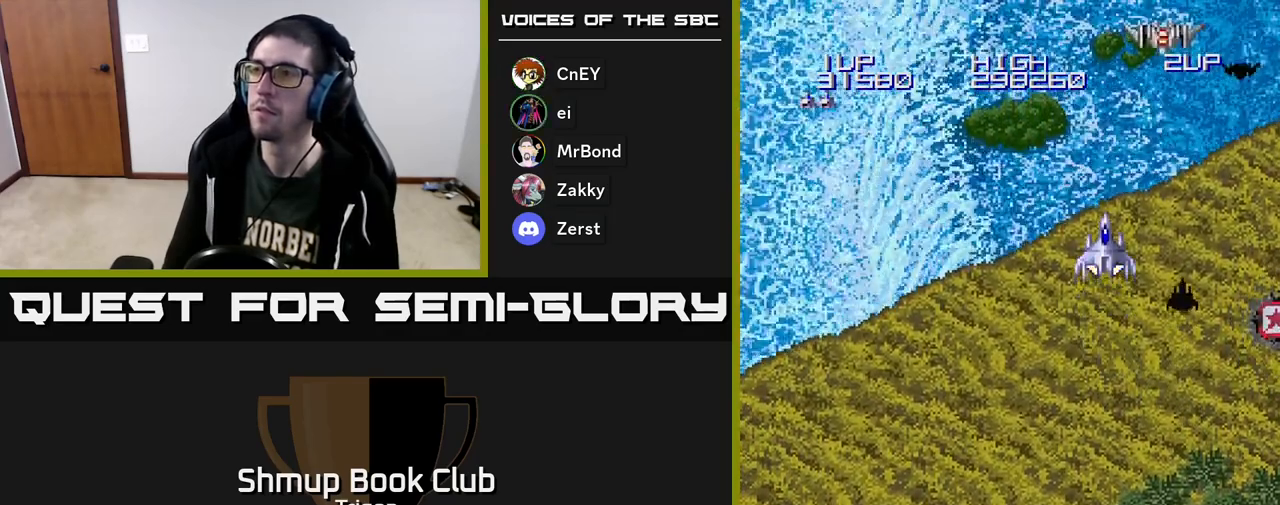
{"buttons": ["A"], "right_stick": "center", "events": [[50, "DPAD_RIGHT", "down"], [133, "DPAD_UP", "down"], [150, "DPAD_RIGHT", "up"], [333, "A", "down"], [383, "A", "up"], [450, "DPAD_UP", "up"], [500, "A", "down"]]}
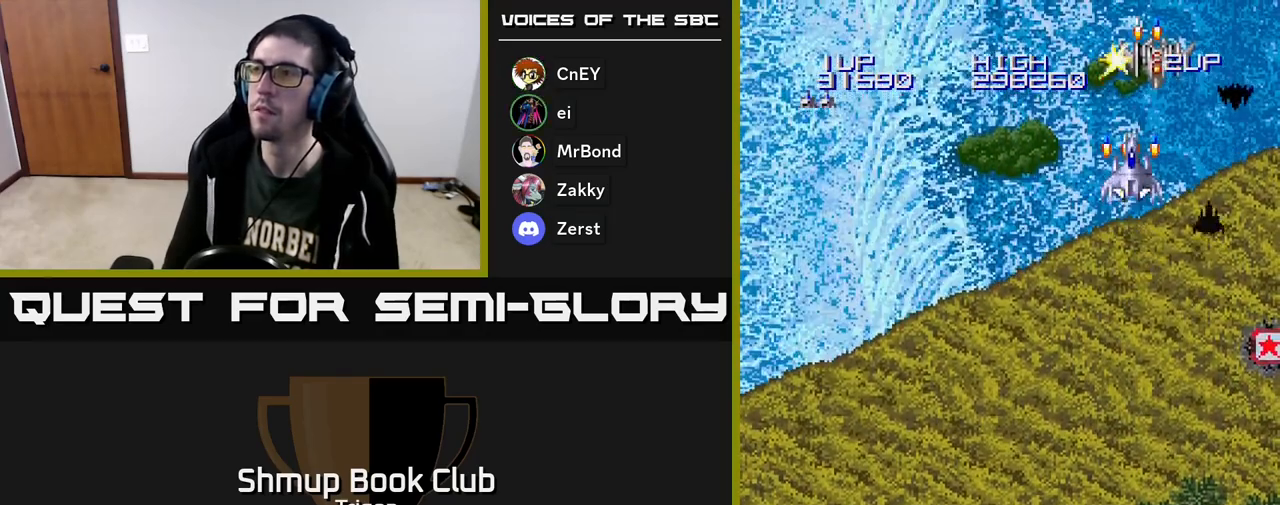
{"buttons": ["DPAD_DOWN"], "right_stick": "center", "events": [[33, "A", "up"], [100, "A", "down"], [167, "A", "up"], [200, "DPAD_UP", "down"], [233, "A", "down"], [267, "DPAD_UP", "up"], [300, "A", "up"], [317, "DPAD_DOWN", "down"], [350, "A", "down"], [450, "A", "up"]]}
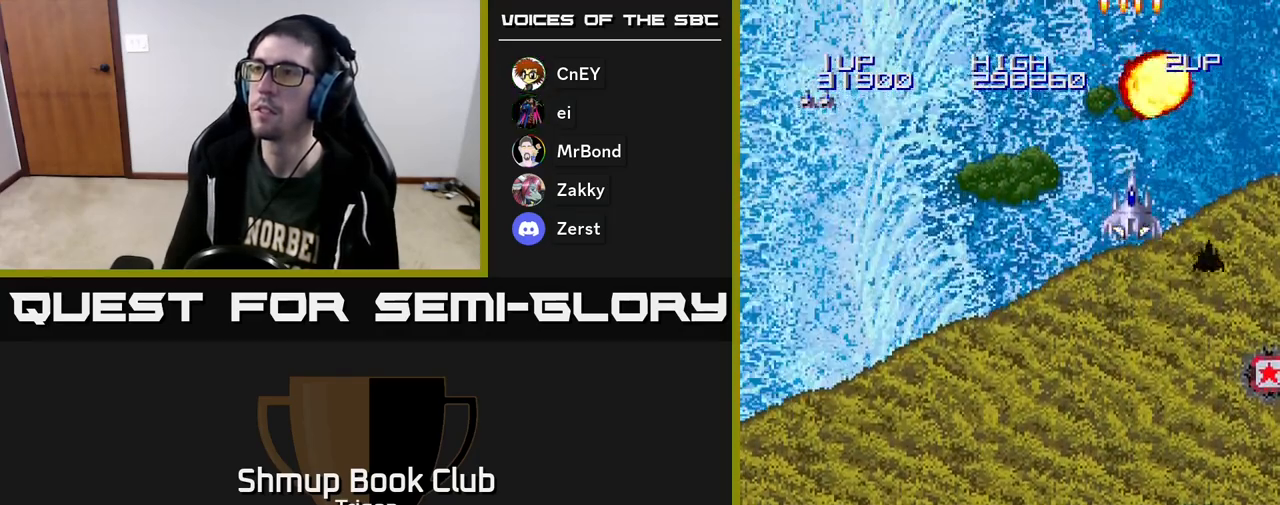
{"buttons": ["DPAD_DOWN", "DPAD_RIGHT"], "right_stick": "center", "events": [[83, "DPAD_RIGHT", "down"]]}
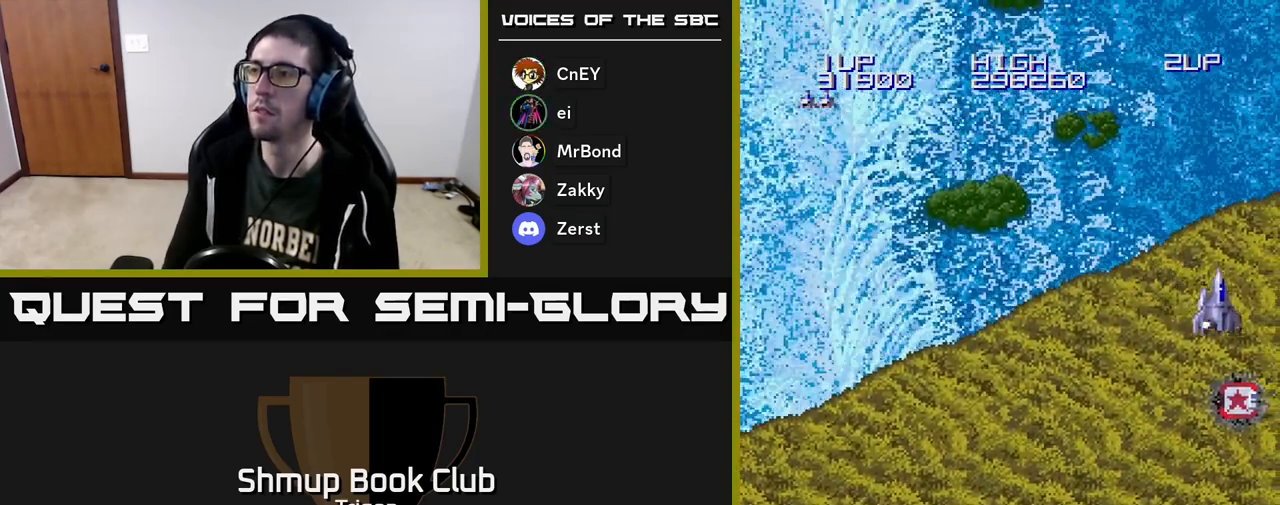
{"buttons": ["DPAD_LEFT"], "right_stick": "center", "events": [[133, "DPAD_RIGHT", "up"], [450, "DPAD_DOWN", "up"], [450, "DPAD_LEFT", "down"]]}
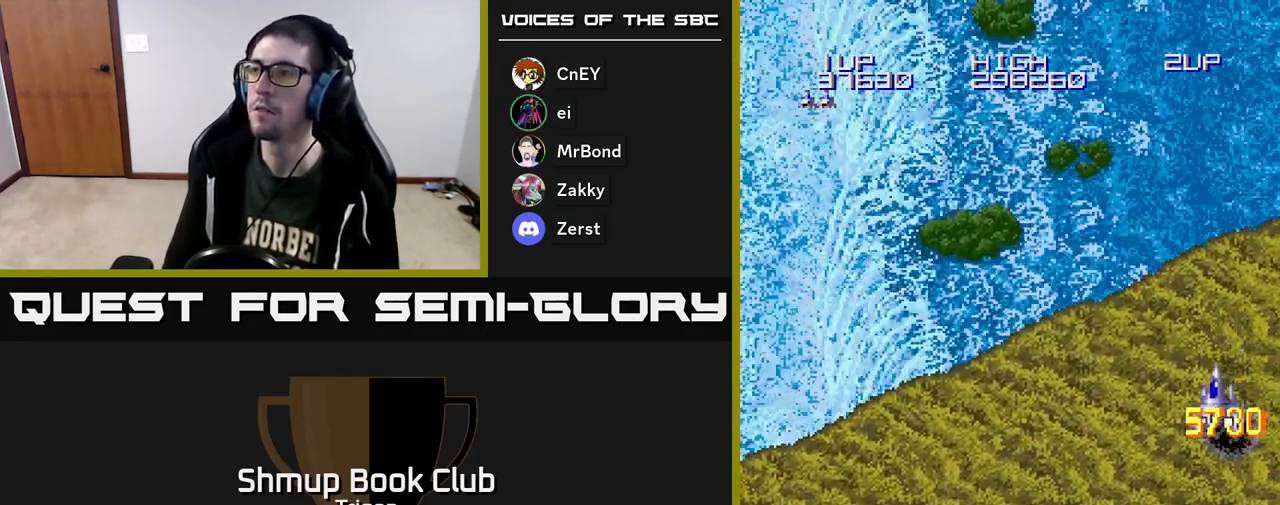
{"buttons": ["DPAD_LEFT"], "right_stick": "center", "events": []}
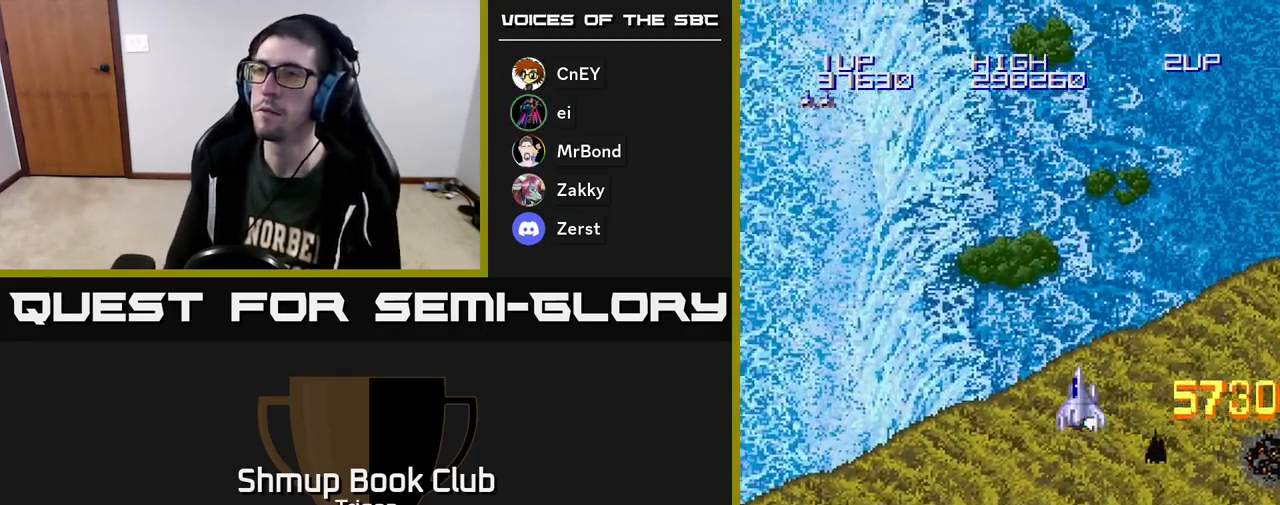
{"buttons": ["DPAD_LEFT"], "right_stick": "center", "events": [[150, "A", "down"], [250, "A", "up"], [350, "A", "down"], [450, "A", "up"]]}
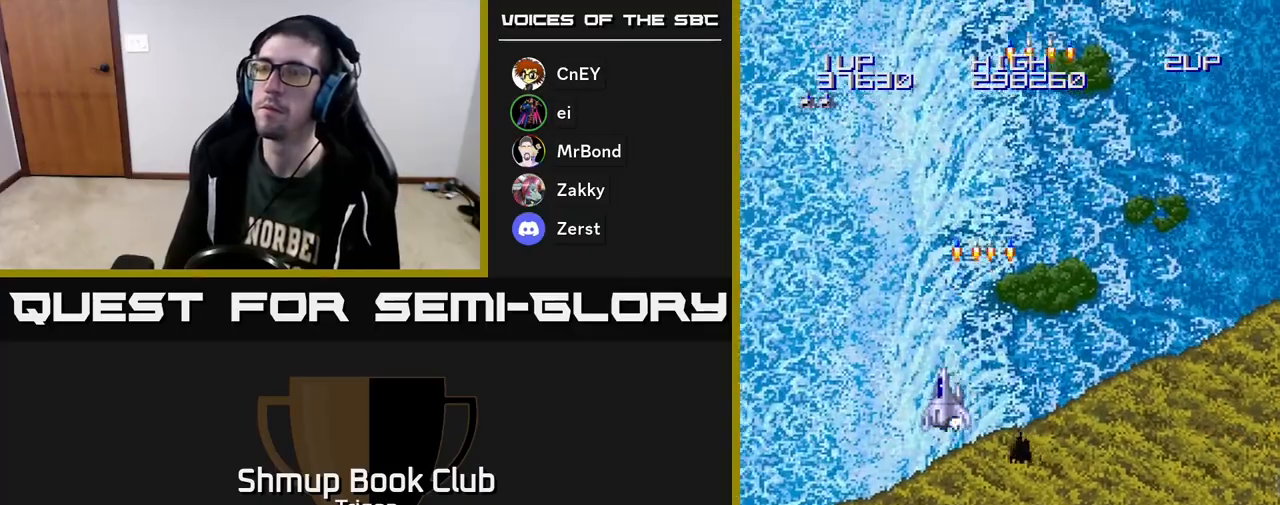
{"buttons": ["A"], "right_stick": "center", "events": [[17, "DPAD_LEFT", "up"], [50, "A", "down"], [167, "A", "up"], [267, "A", "down"], [400, "A", "up"], [483, "A", "down"]]}
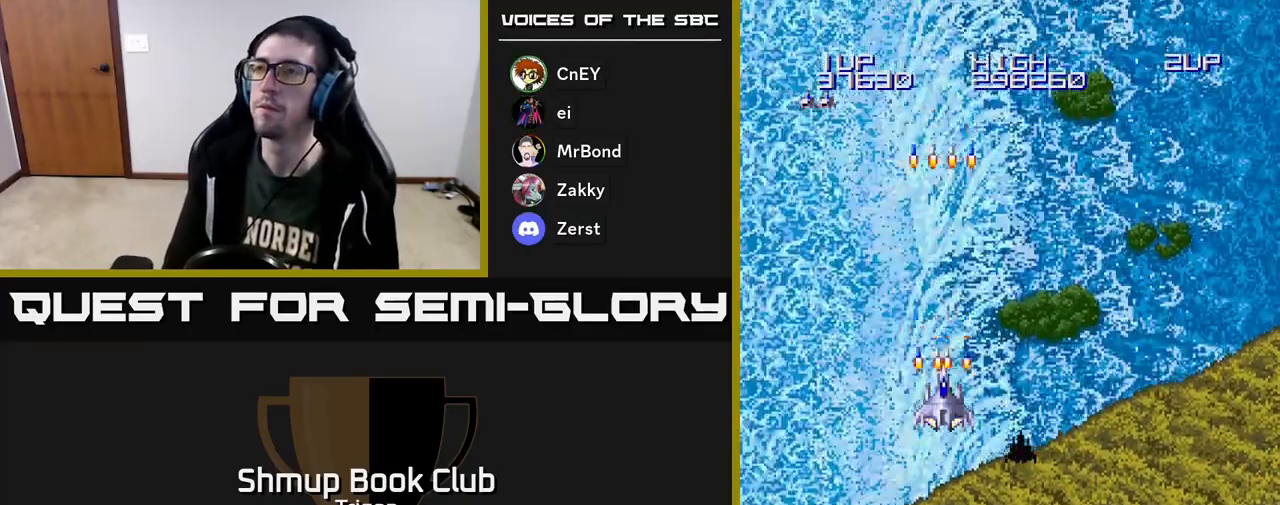
{"buttons": [], "right_stick": "center", "events": [[133, "A", "up"]]}